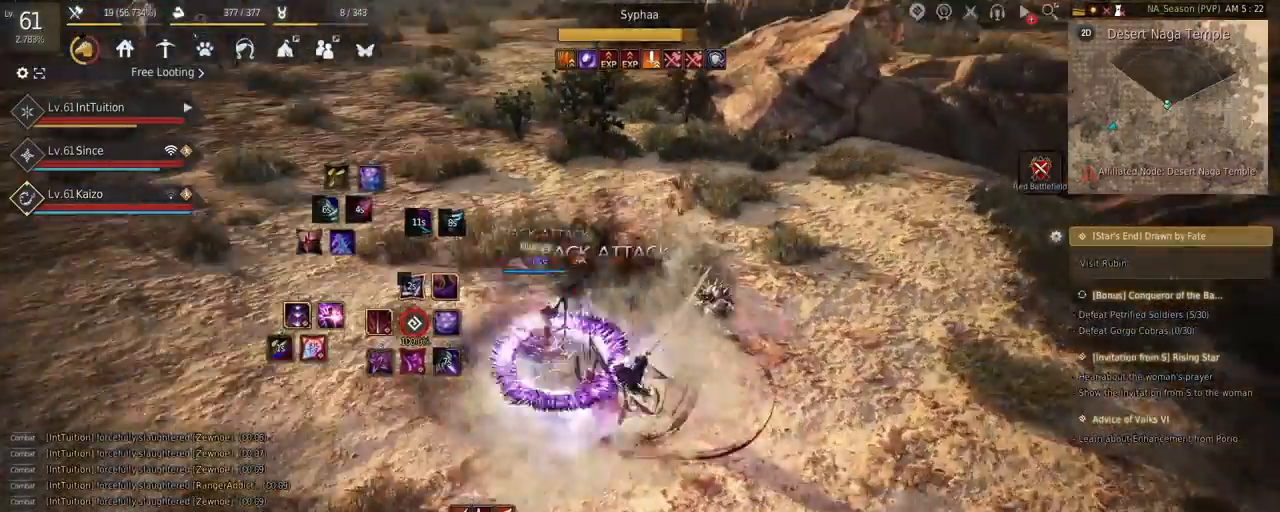
Gameplay with keyboard and mouse; each line is a JSON object with the keys and mouse buttons held at the frame after it. "events" lists presses ("down") and releases ("up") of "a", "d", "e", "f", "q", "r", "s", "shift", "space", "tab", "w", "mouse_left" and "mouse_right" between this image and that frame as [ms after this image, input, new state], when the widget could be followed in between. "mouse_left", "mouse_right" = the "left", "right" buttons of the "mouse" list. No other keys are recorded. Mouse movement is not recorded.
{"keys": [], "mouse": [], "events": [[117, "mouse_left", "up"], [117, "mouse_right", "up"]]}
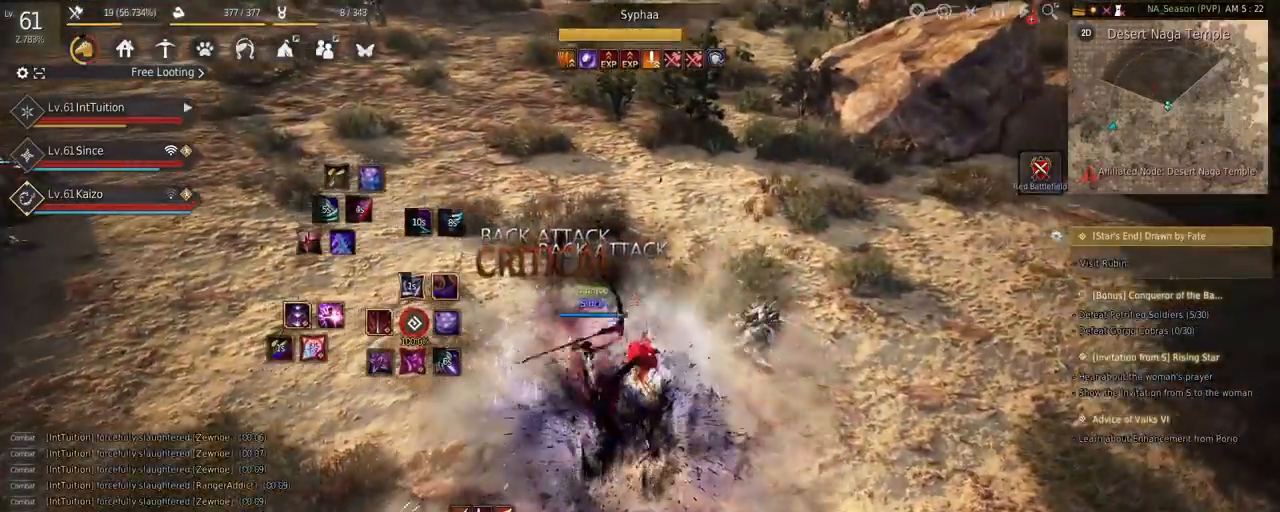
{"keys": ["w"], "mouse": [], "events": [[200, "w", "down"], [267, "f", "down"], [417, "f", "up"]]}
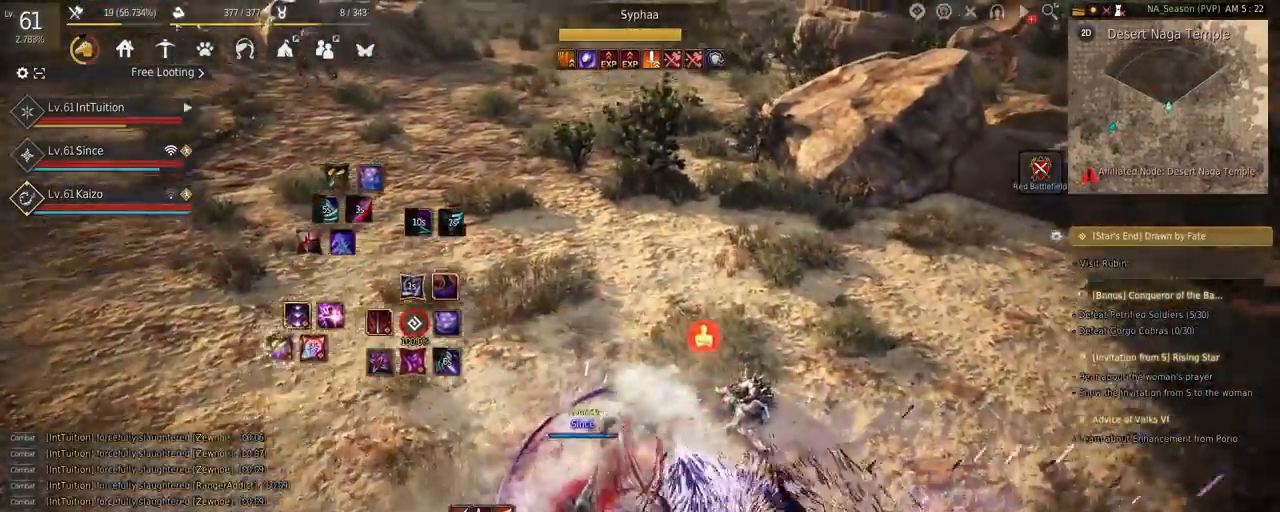
{"keys": [], "mouse": [], "events": [[284, "space", "down"], [467, "space", "up"], [484, "w", "up"]]}
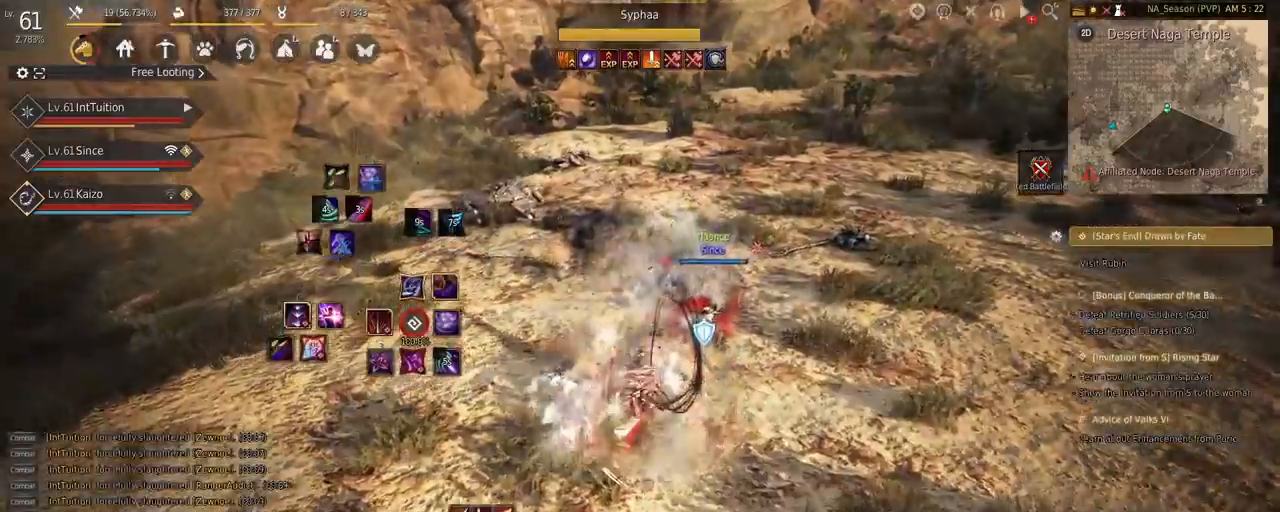
{"keys": ["shift"], "mouse": [], "events": [[200, "shift", "down"], [300, "r", "down"], [434, "r", "up"]]}
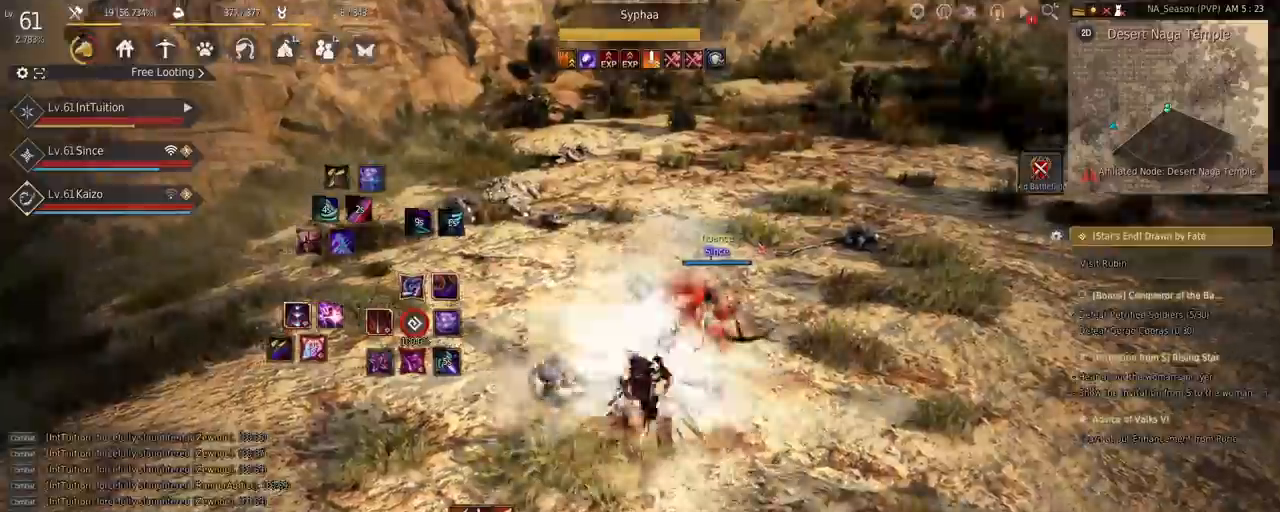
{"keys": [], "mouse": ["right"], "events": [[150, "s", "down"], [334, "s", "up"], [367, "shift", "up"], [467, "mouse_right", "down"]]}
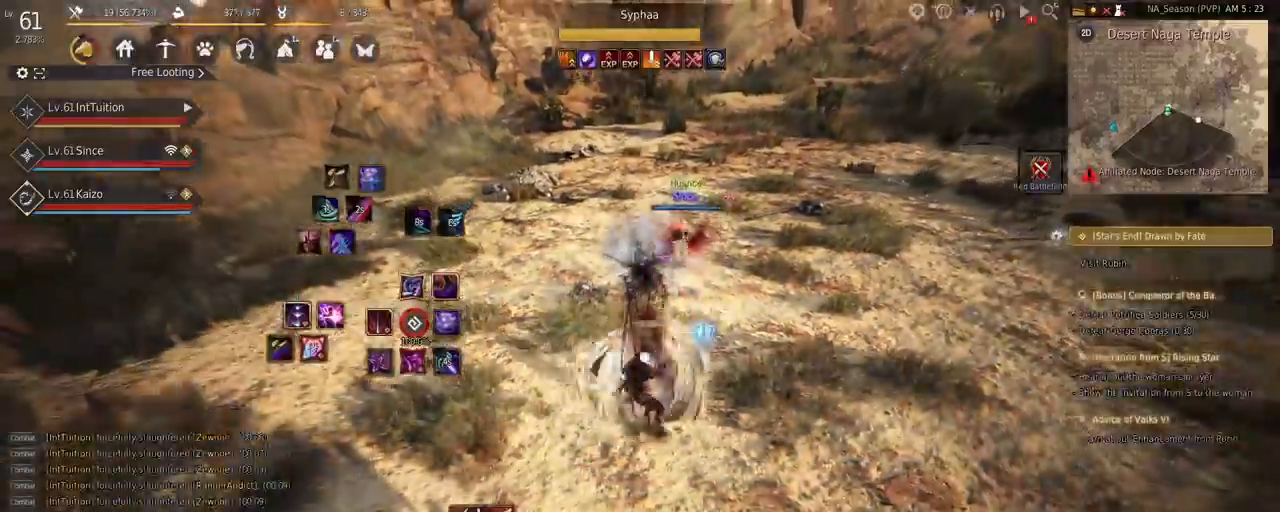
{"keys": ["shift", "w"], "mouse": [], "events": [[117, "mouse_right", "up"], [484, "shift", "down"], [484, "w", "down"]]}
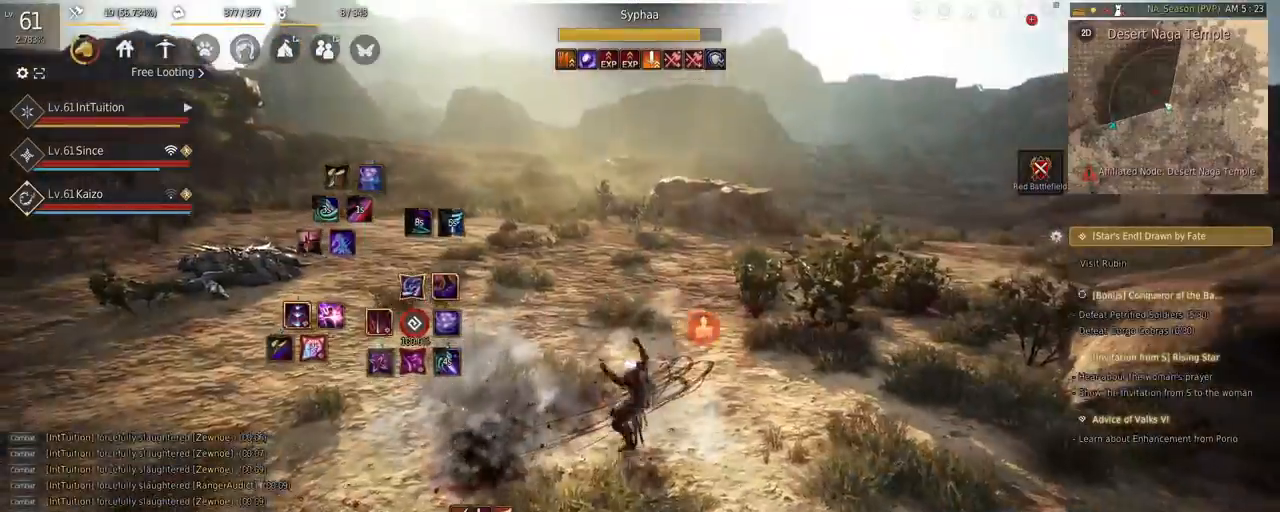
{"keys": [], "mouse": [], "events": [[150, "w", "up"], [384, "mouse_left", "down"], [484, "mouse_left", "up"], [500, "shift", "up"]]}
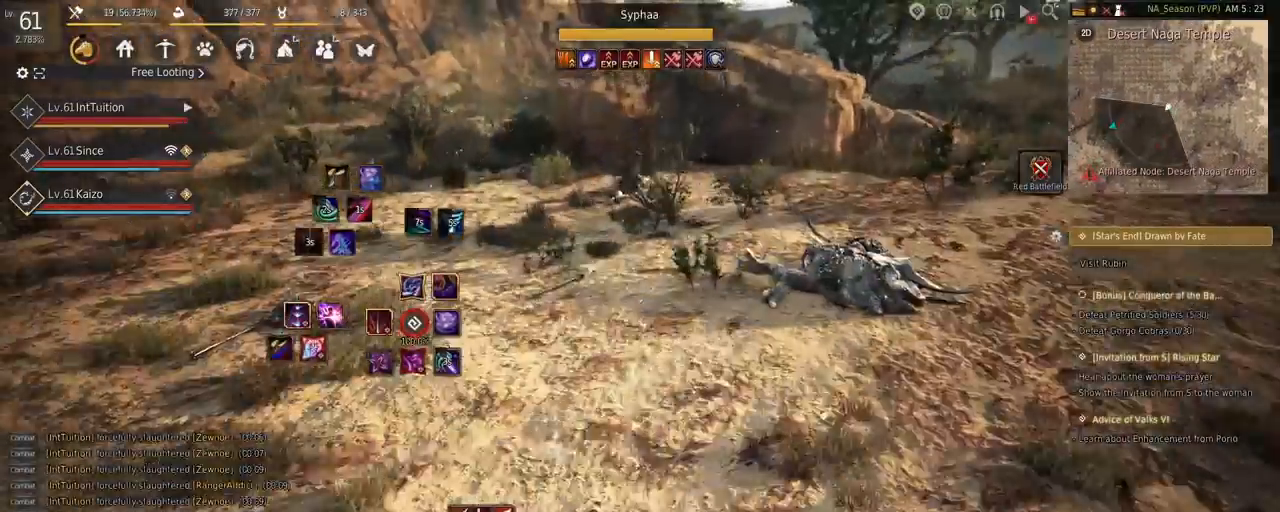
{"keys": ["w"], "mouse": [], "events": [[284, "w", "down"]]}
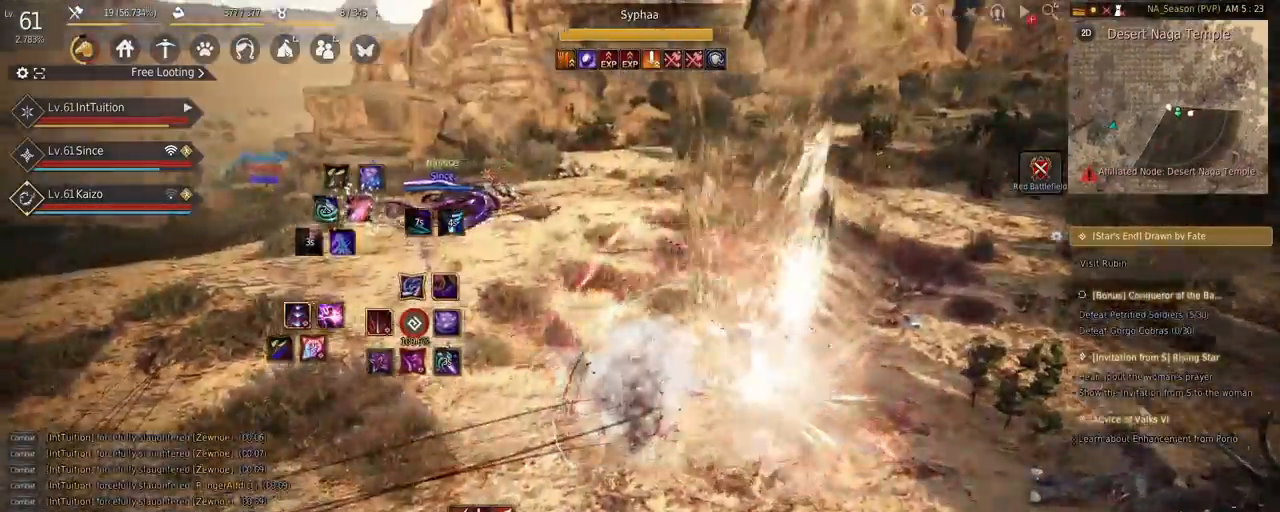
{"keys": ["w"], "mouse": [], "events": []}
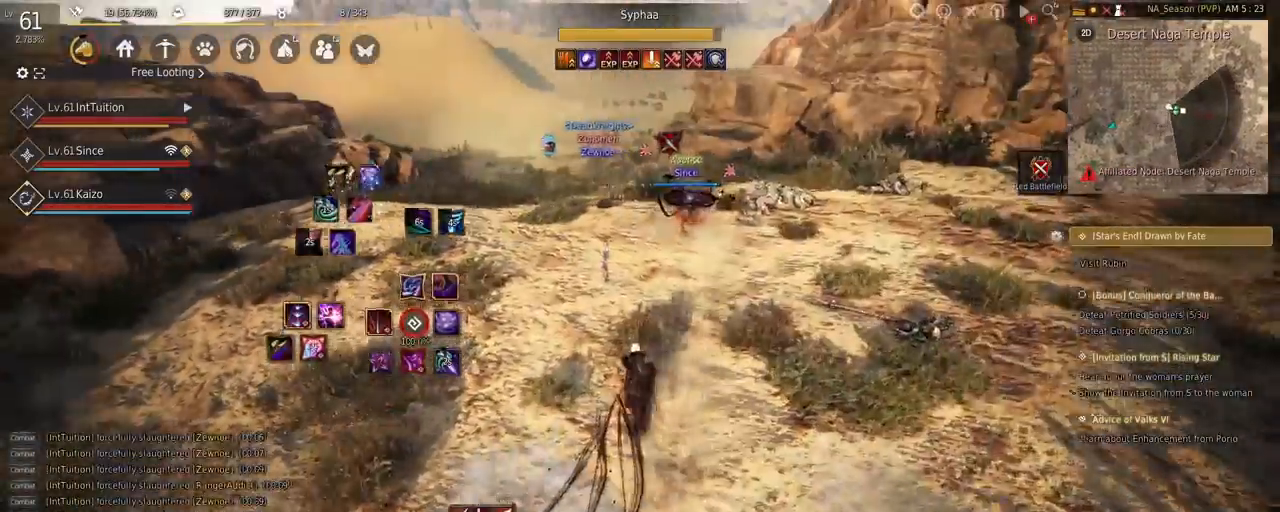
{"keys": ["f", "w"], "mouse": [], "events": [[117, "mouse_right", "down"], [284, "mouse_right", "up"], [450, "f", "down"]]}
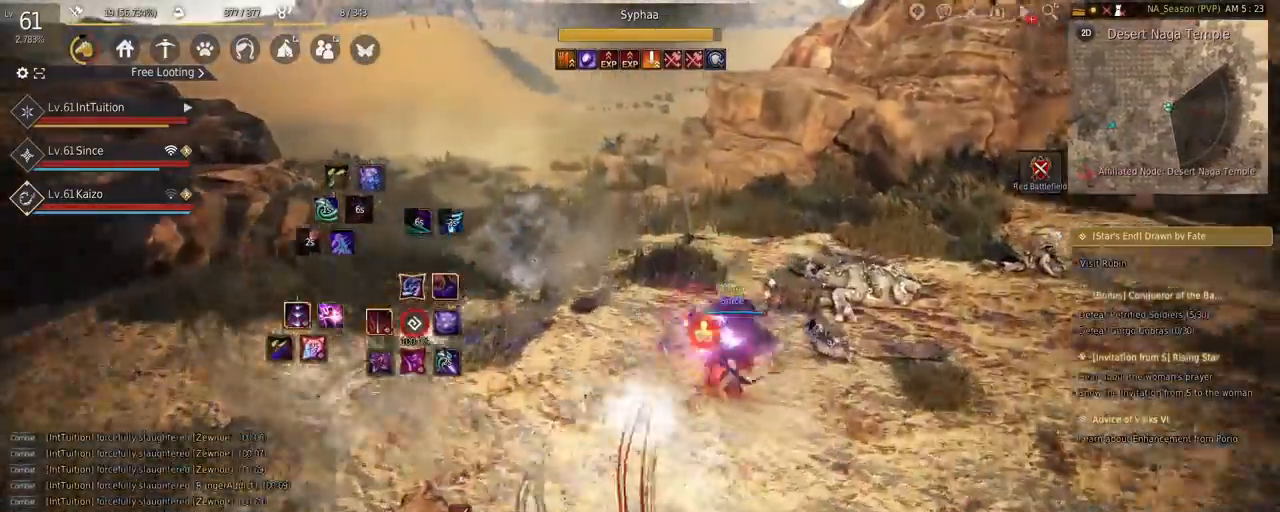
{"keys": [], "mouse": [], "events": [[50, "f", "up"], [50, "w", "up"], [100, "shift", "down"], [167, "f", "down"], [484, "f", "up"], [500, "shift", "up"]]}
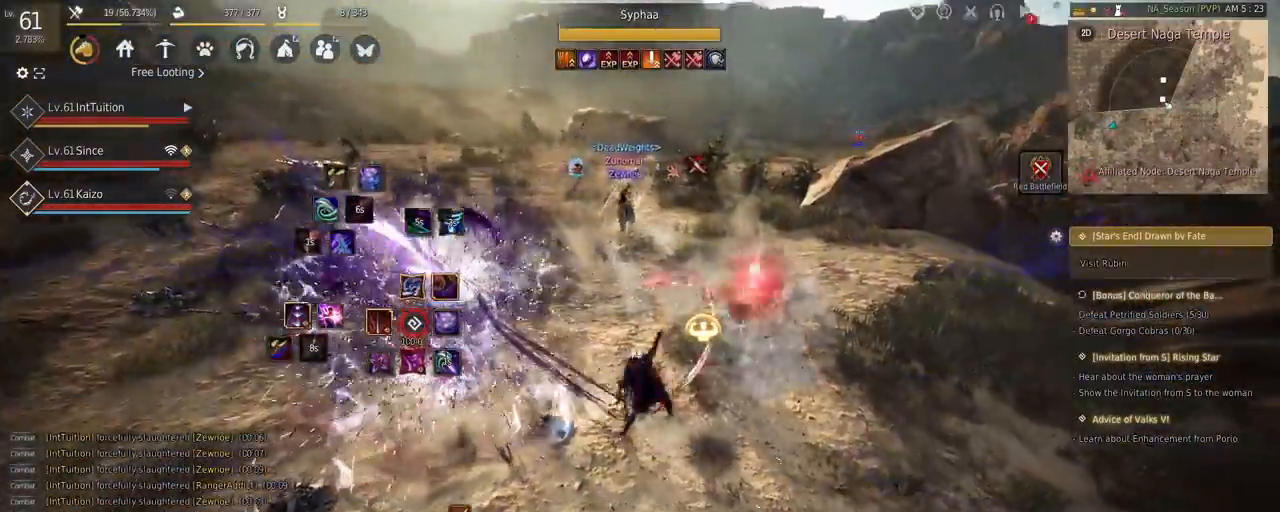
{"keys": [], "mouse": [], "events": []}
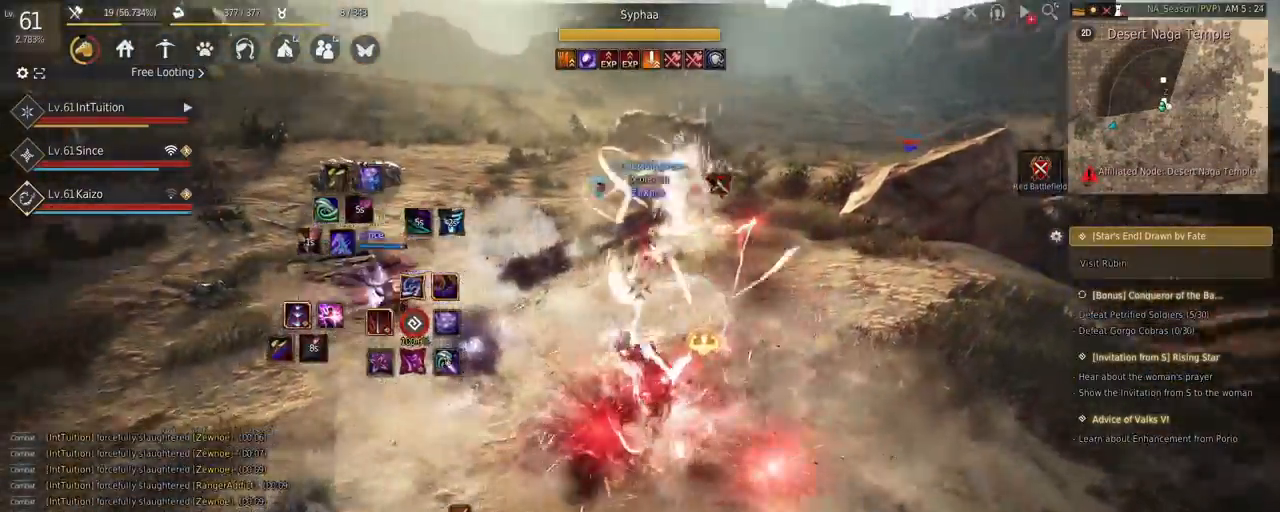
{"keys": ["shift"], "mouse": [], "events": [[250, "shift", "down"]]}
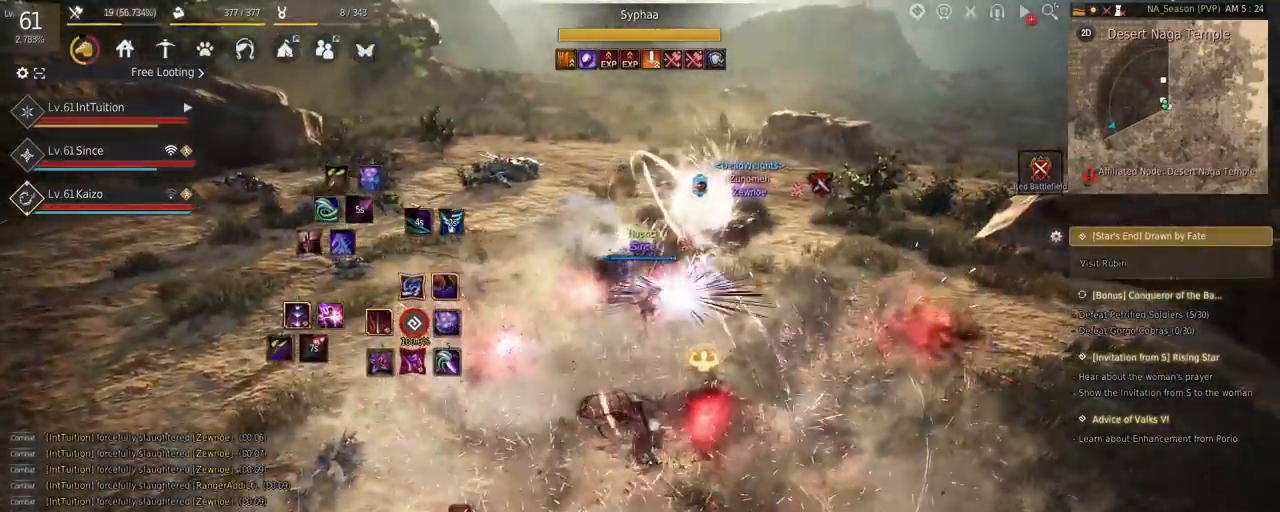
{"keys": [], "mouse": ["right"], "events": [[50, "shift", "up"], [267, "shift", "down"], [284, "a", "down"], [384, "a", "up"], [384, "shift", "up"], [484, "mouse_right", "down"]]}
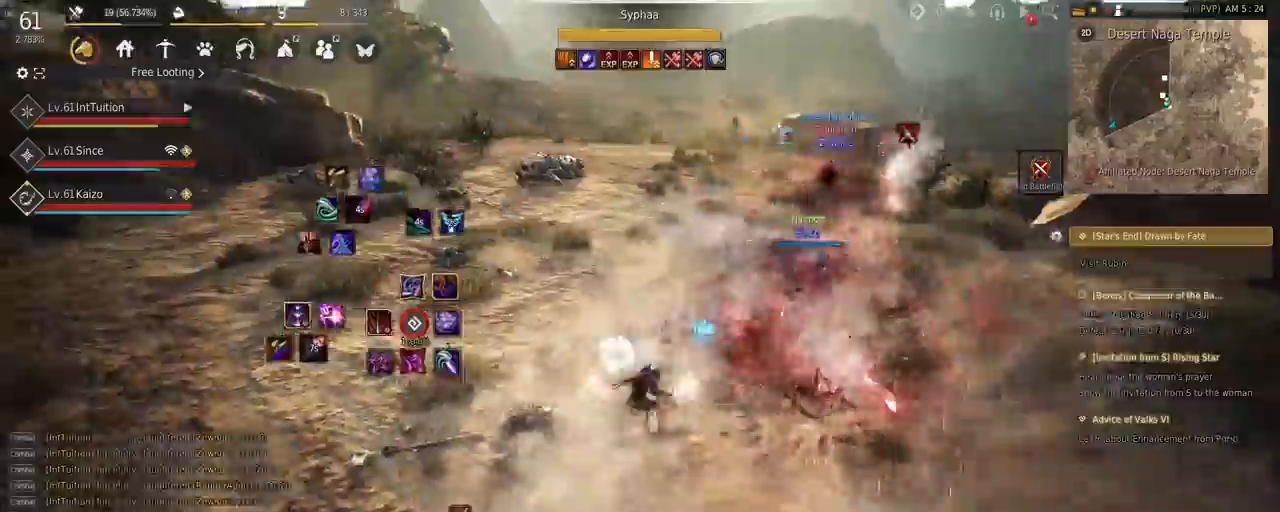
{"keys": ["shift", "w"], "mouse": [], "events": [[150, "mouse_right", "up"], [417, "shift", "down"], [484, "w", "down"]]}
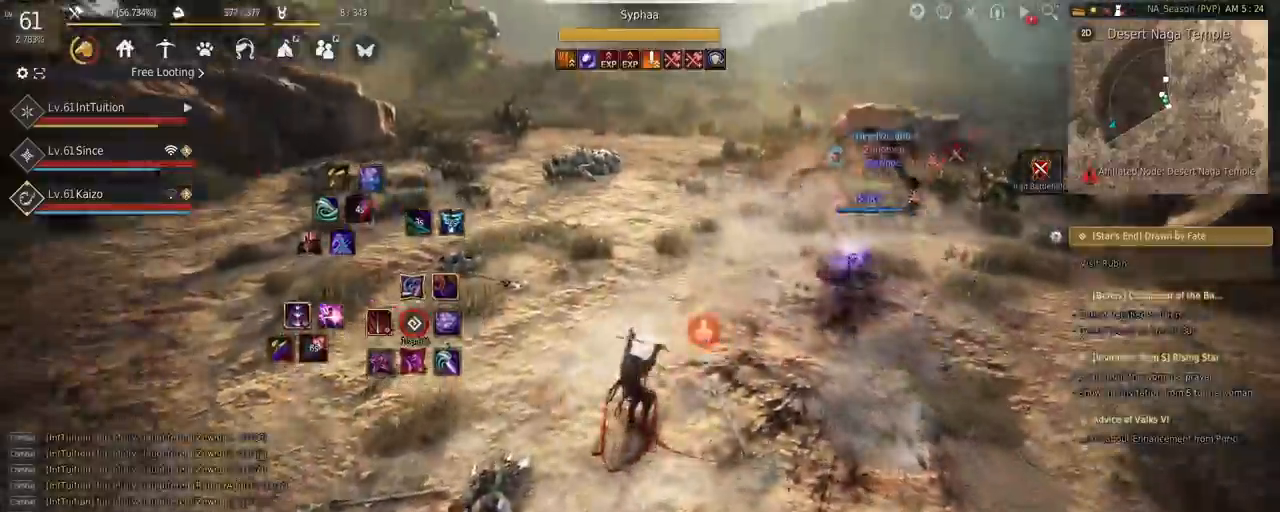
{"keys": ["space", "w"], "mouse": [], "events": [[150, "w", "up"], [317, "mouse_left", "down"], [434, "mouse_left", "up"], [450, "shift", "up"], [450, "w", "down"], [467, "space", "down"]]}
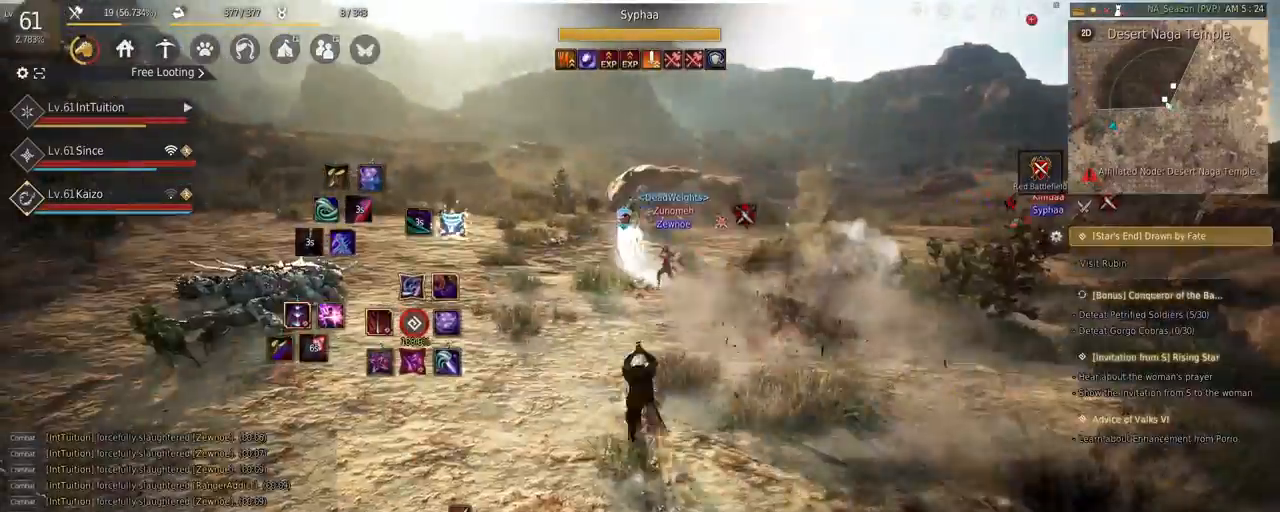
{"keys": ["a", "w"], "mouse": [], "events": [[300, "space", "up"], [417, "a", "down"]]}
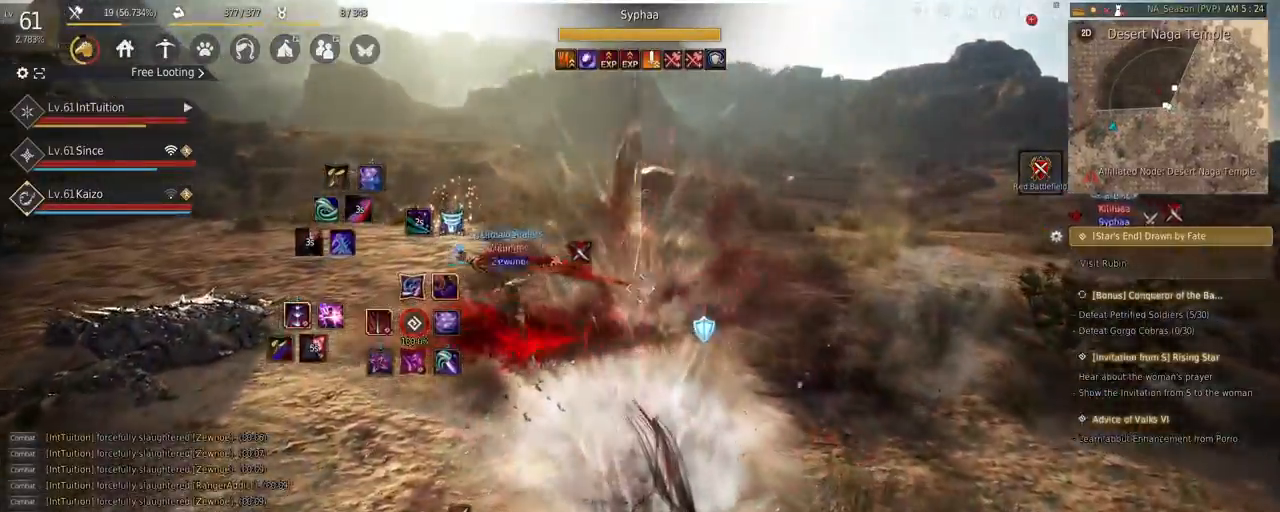
{"keys": ["e", "s"], "mouse": [], "events": [[17, "f", "down"], [100, "a", "up"], [134, "f", "up"], [134, "w", "up"], [200, "s", "down"], [217, "e", "down"]]}
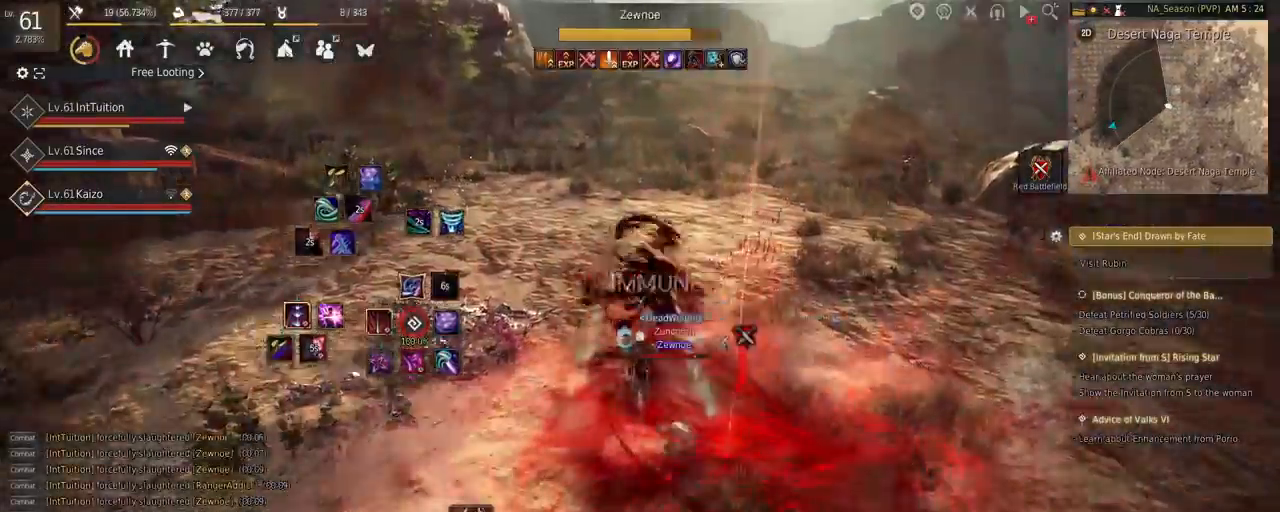
{"keys": [], "mouse": [], "events": [[34, "e", "up"], [34, "s", "up"]]}
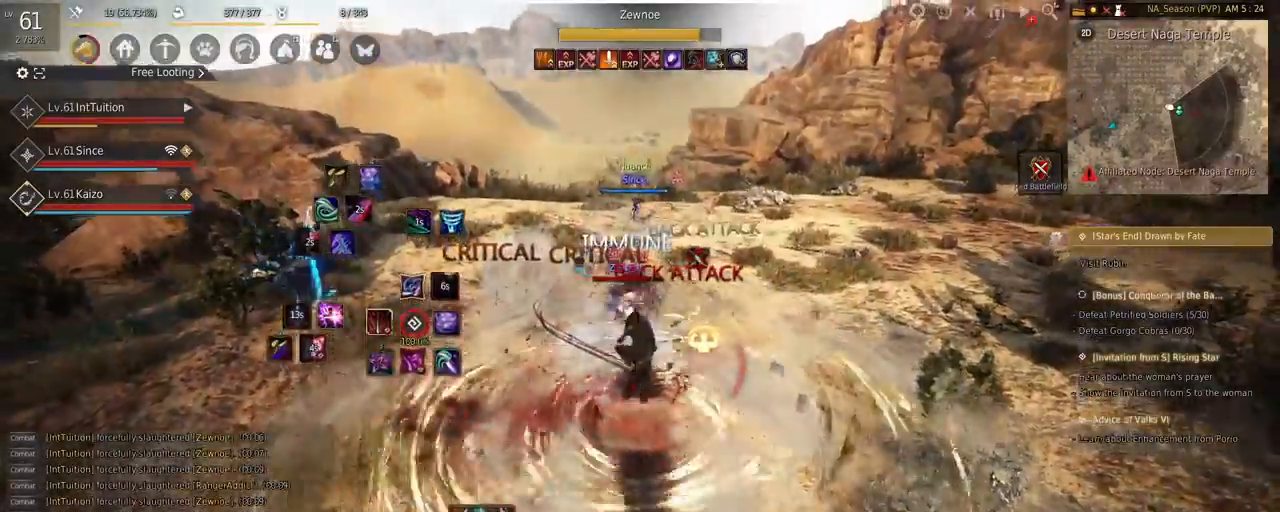
{"keys": [], "mouse": [], "events": [[200, "r", "down"], [284, "r", "up"]]}
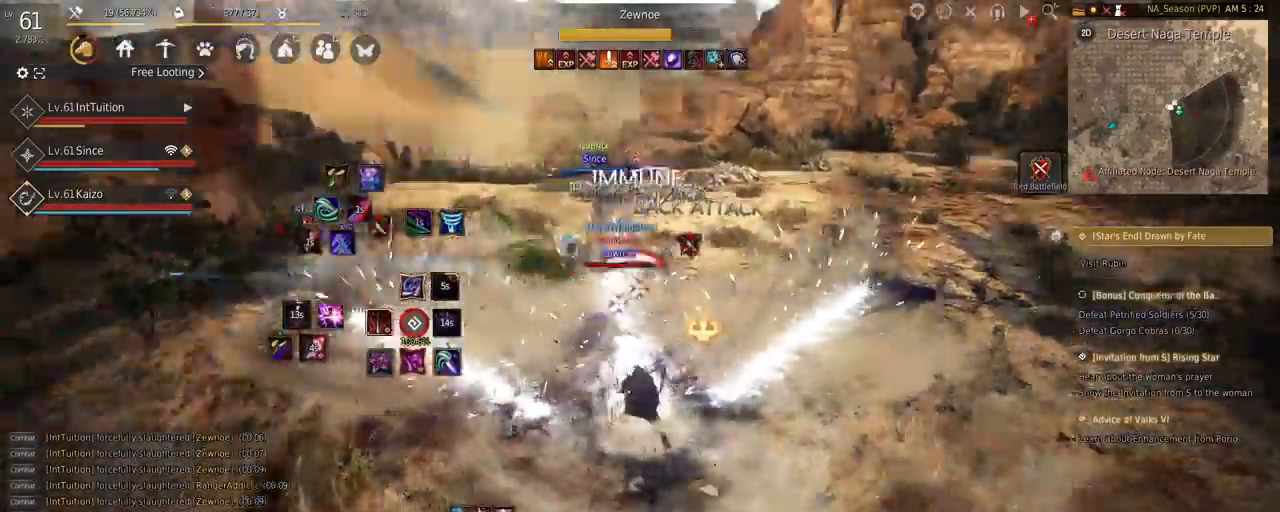
{"keys": ["space", "w"], "mouse": ["left"], "events": [[100, "f", "down"], [100, "w", "down"], [250, "f", "up"], [450, "mouse_left", "down"], [450, "space", "down"]]}
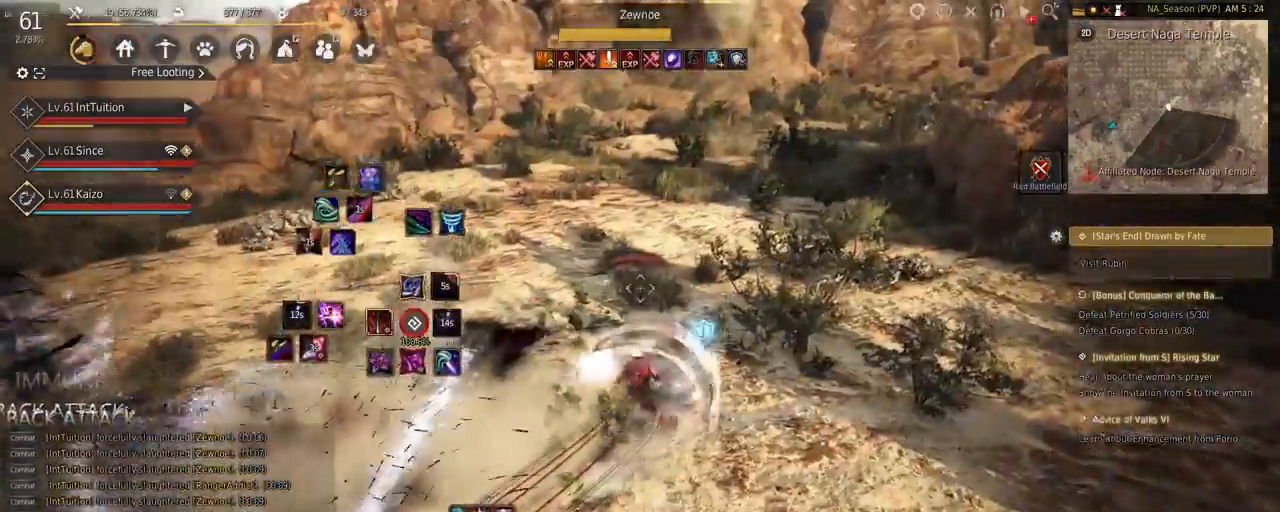
{"keys": [], "mouse": ["right"], "events": [[67, "mouse_left", "up"], [117, "space", "up"], [250, "w", "up"], [300, "mouse_right", "down"]]}
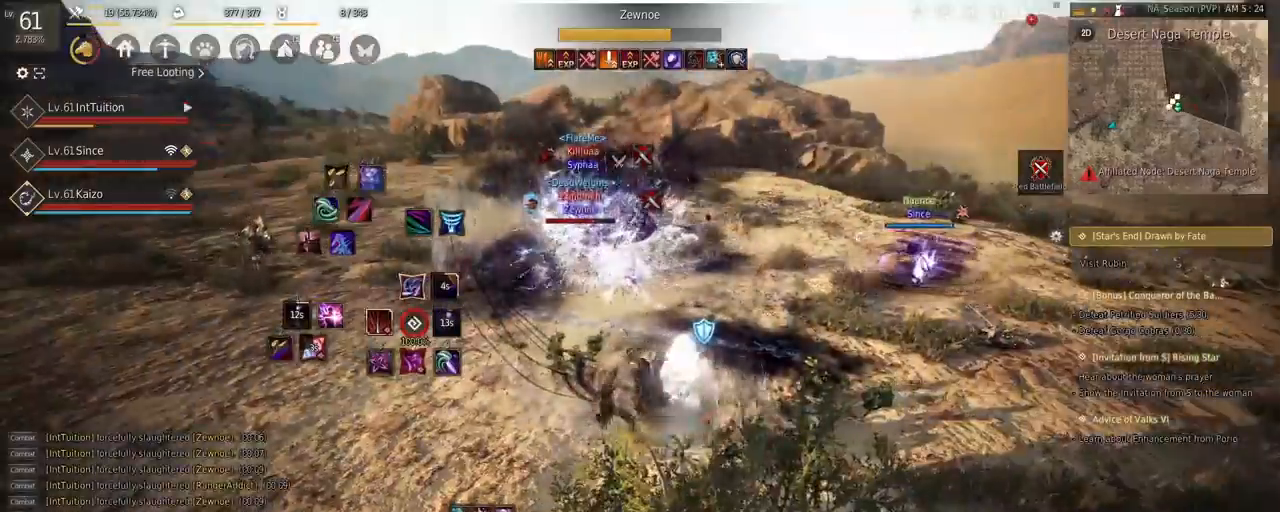
{"keys": ["shift", "w"], "mouse": [], "events": [[134, "mouse_right", "up"], [350, "shift", "down"], [350, "w", "down"]]}
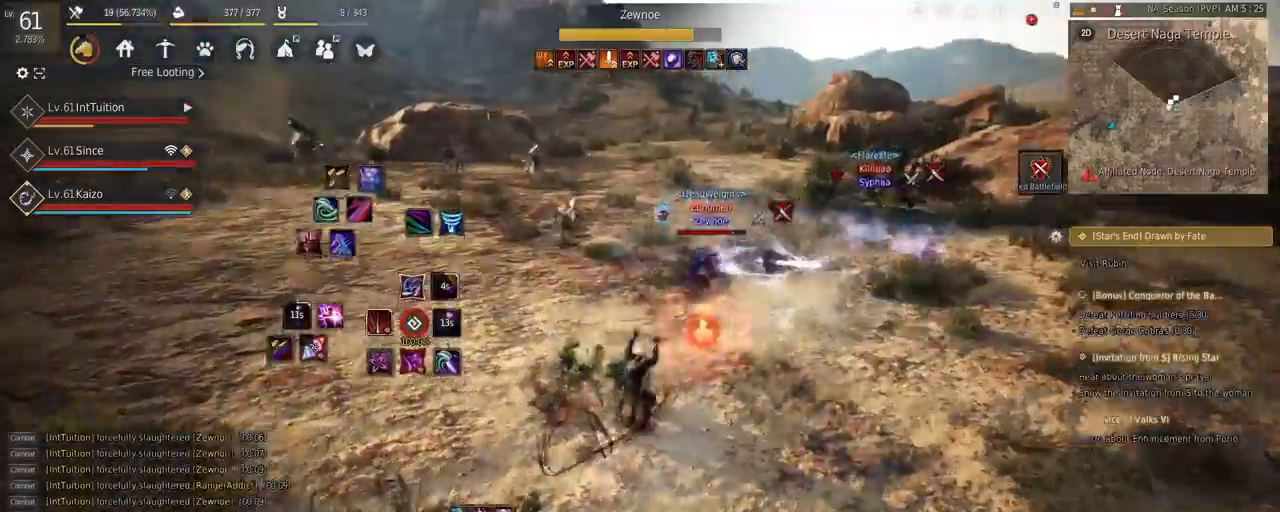
{"keys": [], "mouse": [], "events": [[50, "w", "up"], [217, "mouse_left", "down"], [350, "mouse_left", "up"], [350, "shift", "up"]]}
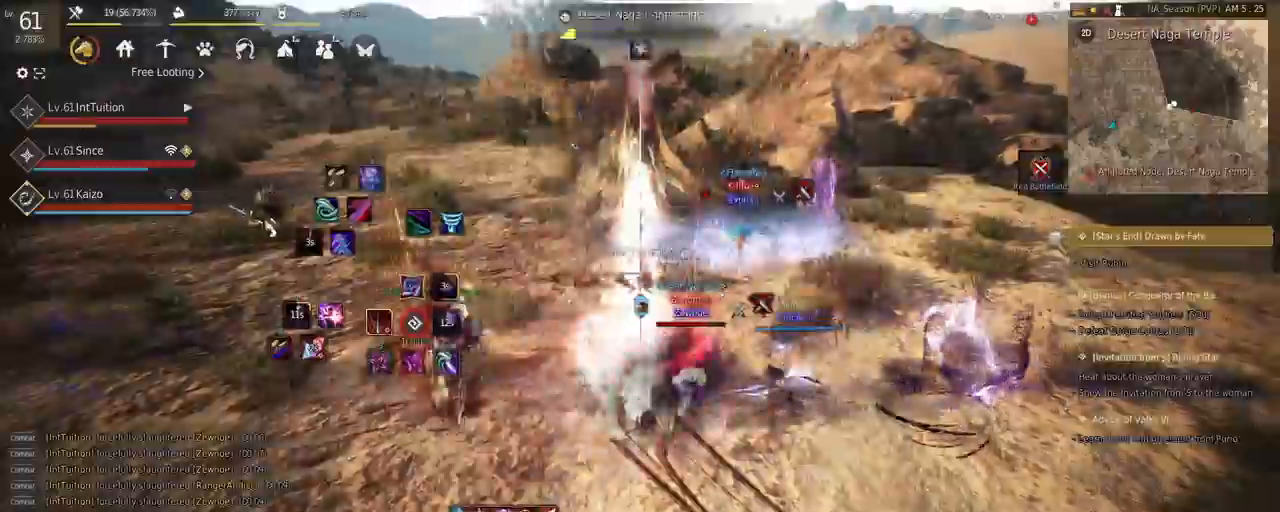
{"keys": ["f", "s"], "mouse": [], "events": [[100, "shift", "down"], [117, "a", "down"], [300, "a", "up"], [334, "shift", "up"], [450, "s", "down"], [467, "f", "down"]]}